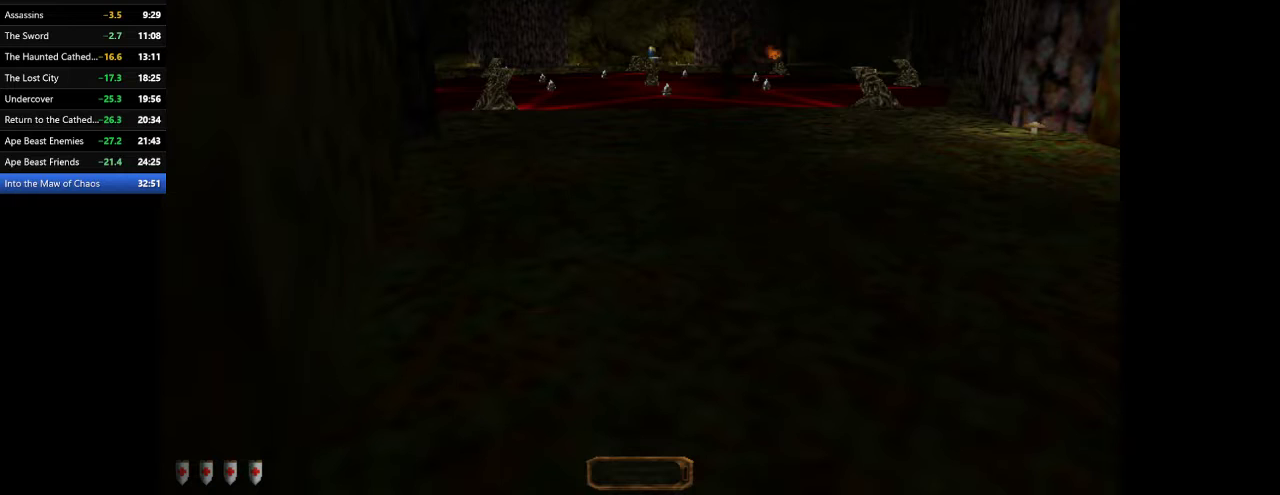
Gameplay with keyboard and mouse; each line is a JSON object with the keys and mouse buttons held at the frame after it. "events" lists presses ("down") and releases ("up") of ".", "/", "0", "1", "2", "3", "4", "5", "6", "7", "8", "9", "a", "alt_l", "alt_r", "b", "backslash", "backspace", "c", "caps_lock", "comma", "ctrl_l", "ctrl_r", "d", "e", "equals", "escape", "f", "f1", "f10", "f11", "f12", "f2", "f3", "f4", "f5", "f6", "f7", "f8", "f9", "g", "h", "i", "j", "k", "l", "lbracket", "m", "minus", "n", "o", "p", "q", "quote", "r", "rbracket", "return", "s", "semicolon", "shift_l", "shift_r", "space", "super", "t", "tab", "tilde", "u", "v", "w", "x", "y", "z", "mouse_left", "mouse_wheel" and "mouse_right" between this image and that frame as [ms after this image, input, new state], when the widget could be followed in between. "mouse_left", "mouse_wheel", "mouse_right" = the "left", "wheel", "right" buttons of the "mouse" list. No other keys are recorded. "wheel" means that the mouse wheel is clicked or scrolled. Mouse movement is not recorded.
{"keys": [], "mouse": [], "events": [[167, "6", "down"], [267, "6", "up"]]}
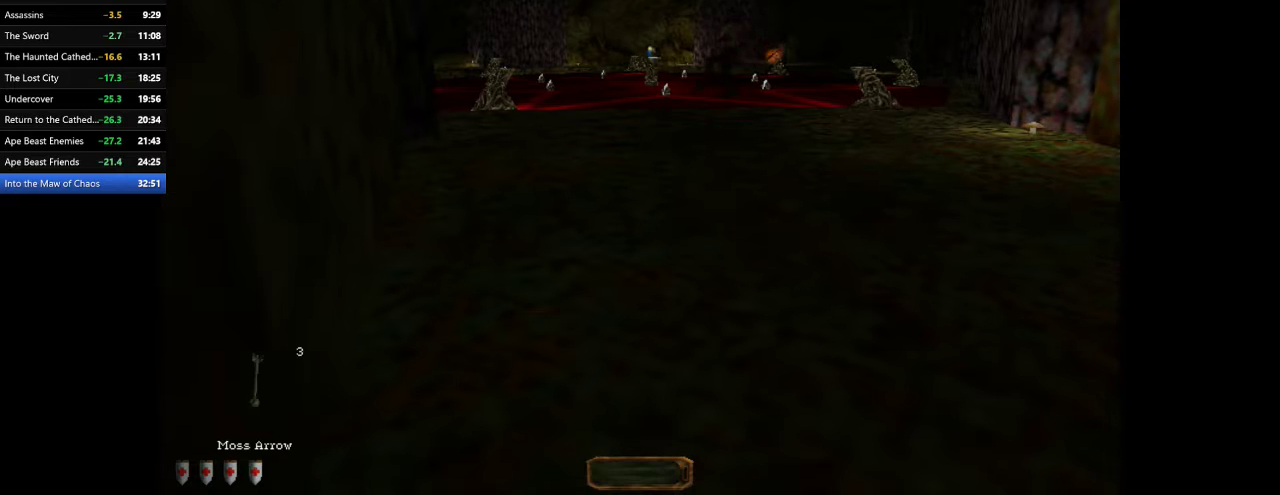
{"keys": [], "mouse": [], "events": []}
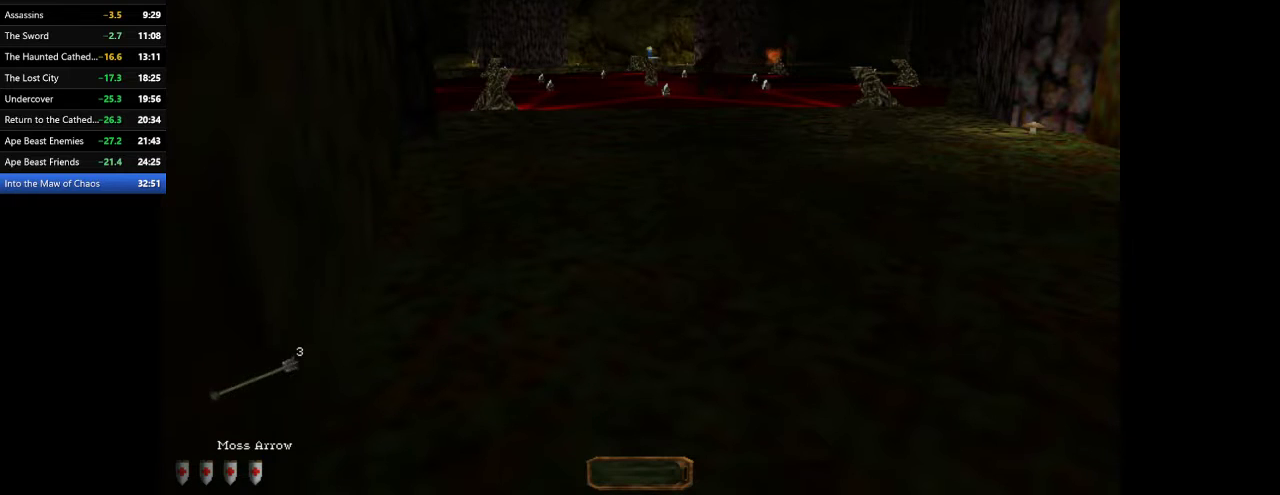
{"keys": [], "mouse": [], "events": []}
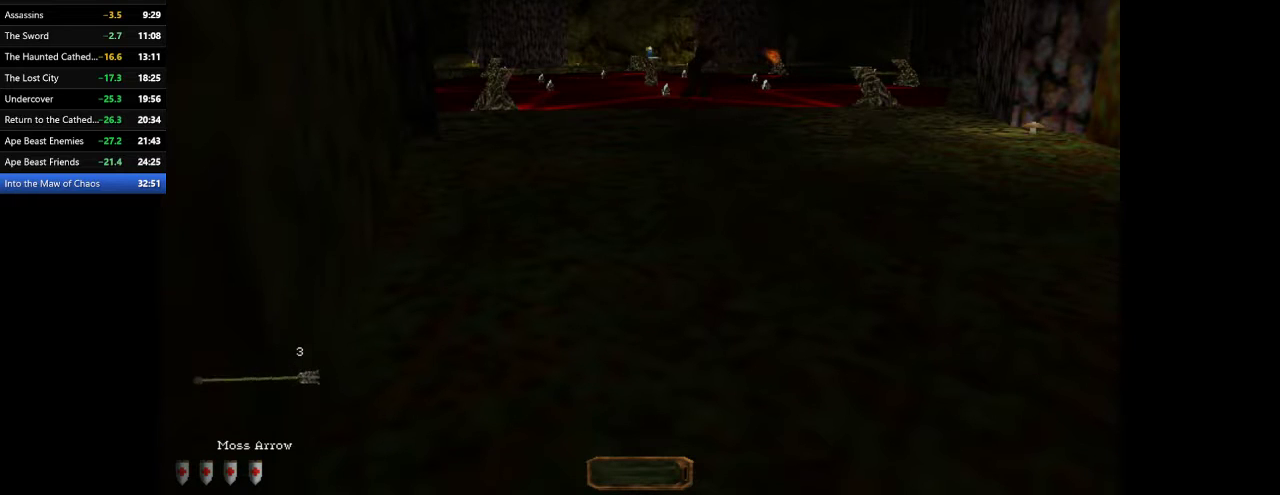
{"keys": [], "mouse": [], "events": []}
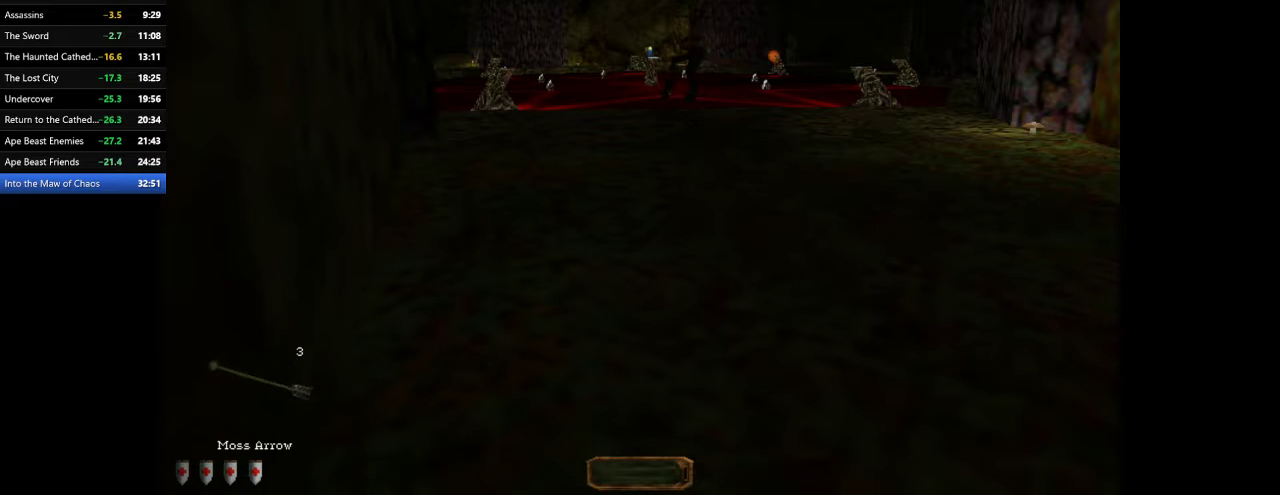
{"keys": [], "mouse": [], "events": []}
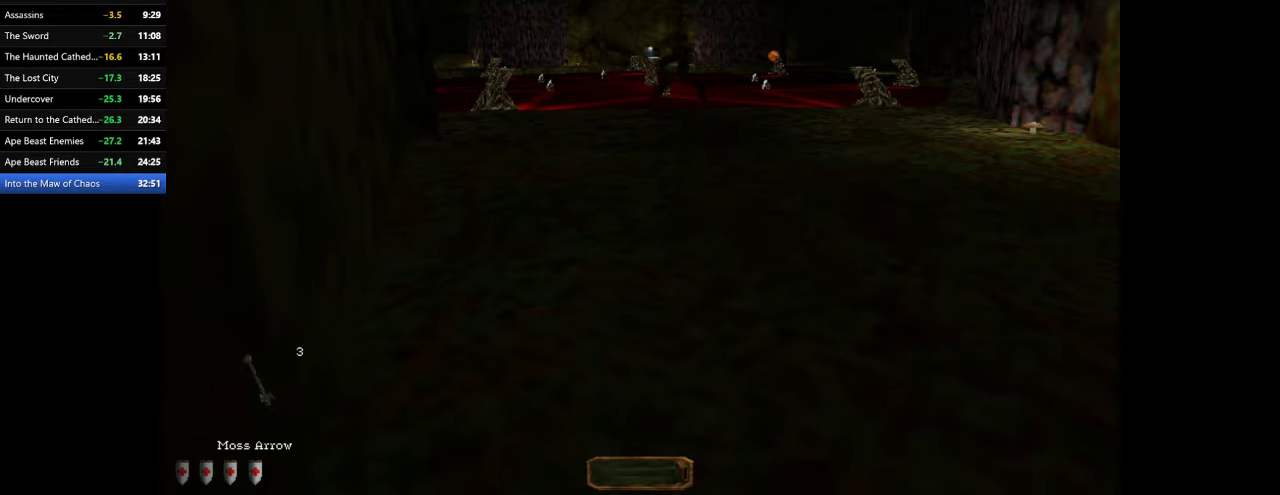
{"keys": [], "mouse": [], "events": [[100, "f11", "down"], [200, "f11", "up"]]}
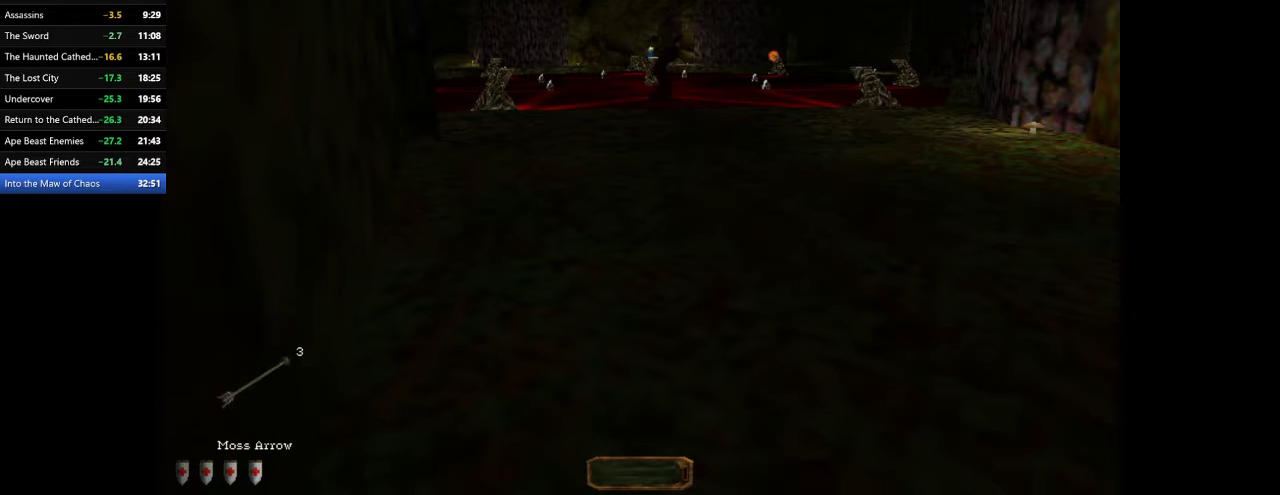
{"keys": [], "mouse": [], "events": []}
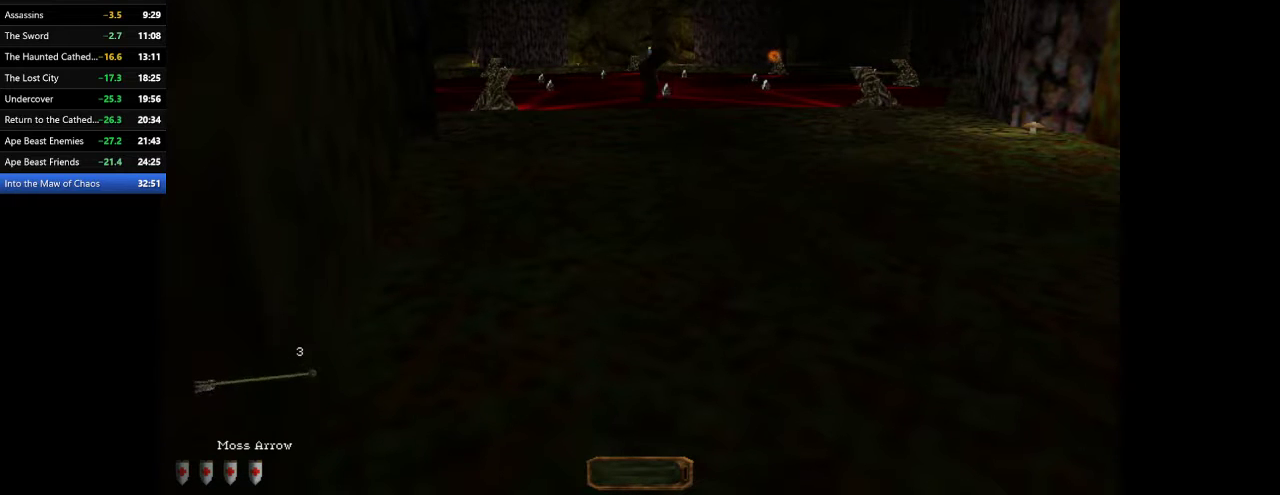
{"keys": ["shift_l"], "mouse": [], "events": [[500, "shift_l", "down"]]}
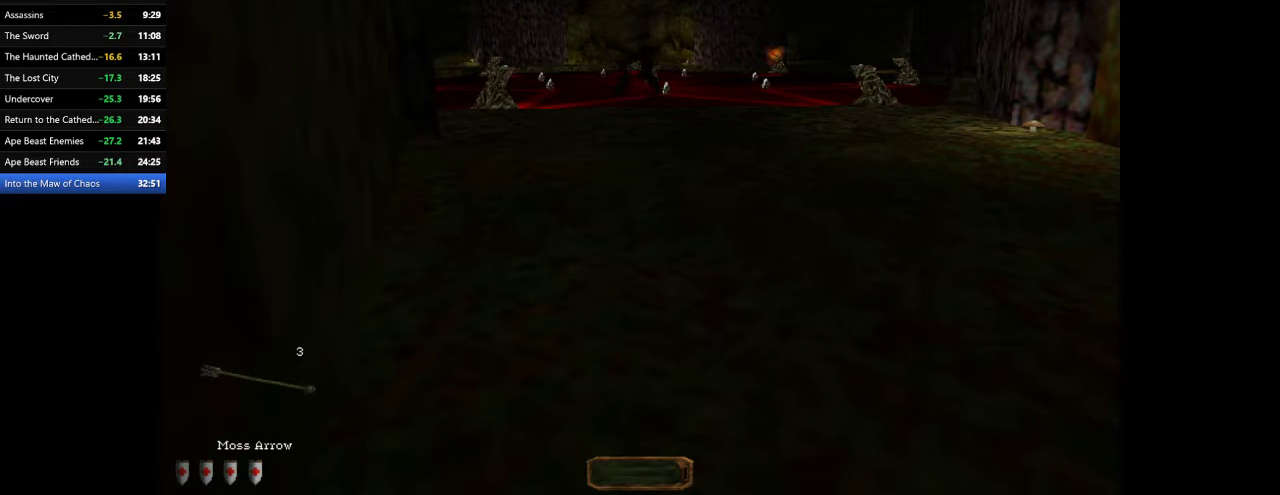
{"keys": ["shift_l"], "mouse": [], "events": [[133, "d", "down"], [333, "d", "up"]]}